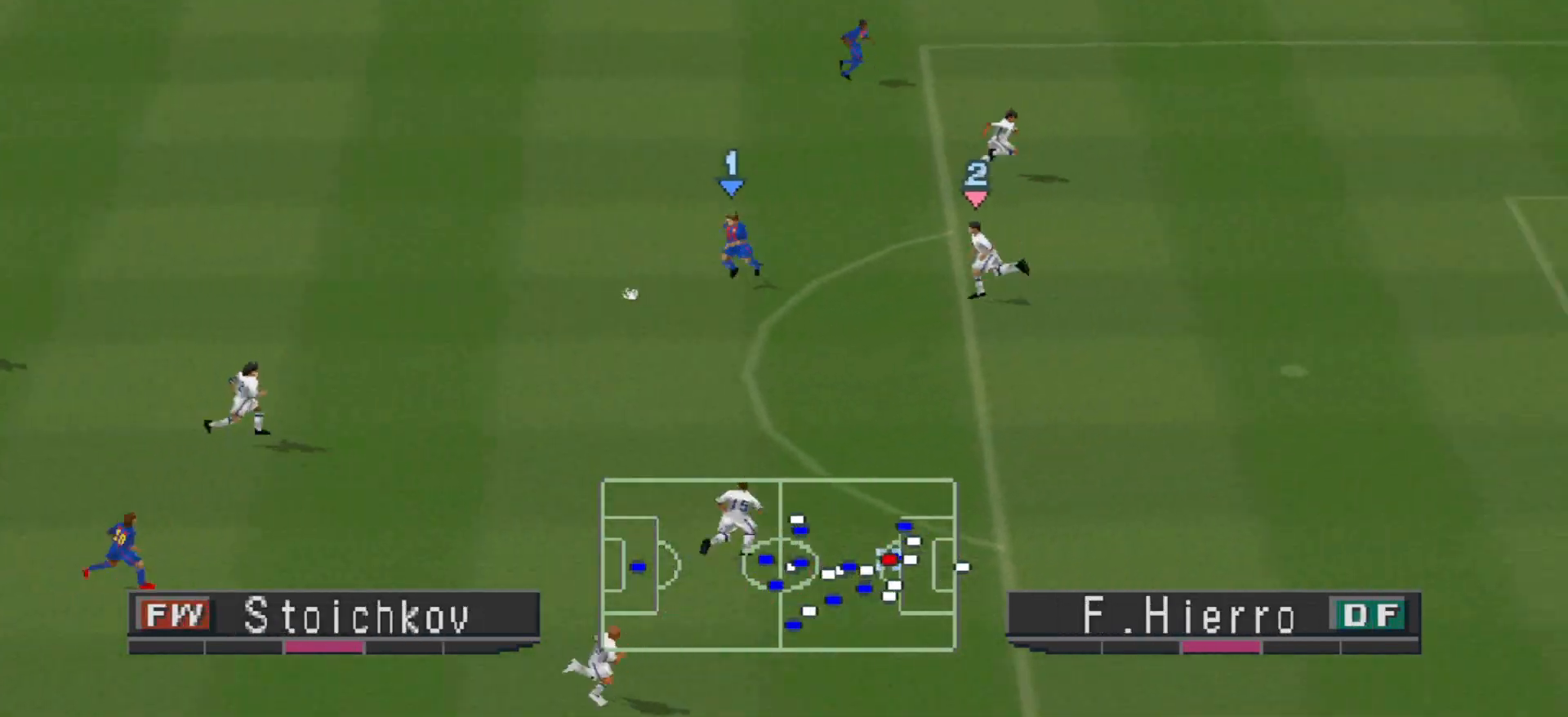
Gameplay with a controller (PlayStation layout); each line is a JSON object with the inputs held at the frame after it. "events" lists button and stick changes between this image and that frame as [ms after this image, input, new state], when the widget could be followed in between. Not read: left_stick right_stick.
{"buttons": ["CROSS", "R1"], "events": [[233, "CROSS", "down"], [233, "R1", "down"], [500, "DPAD_DOWN", "up"]]}
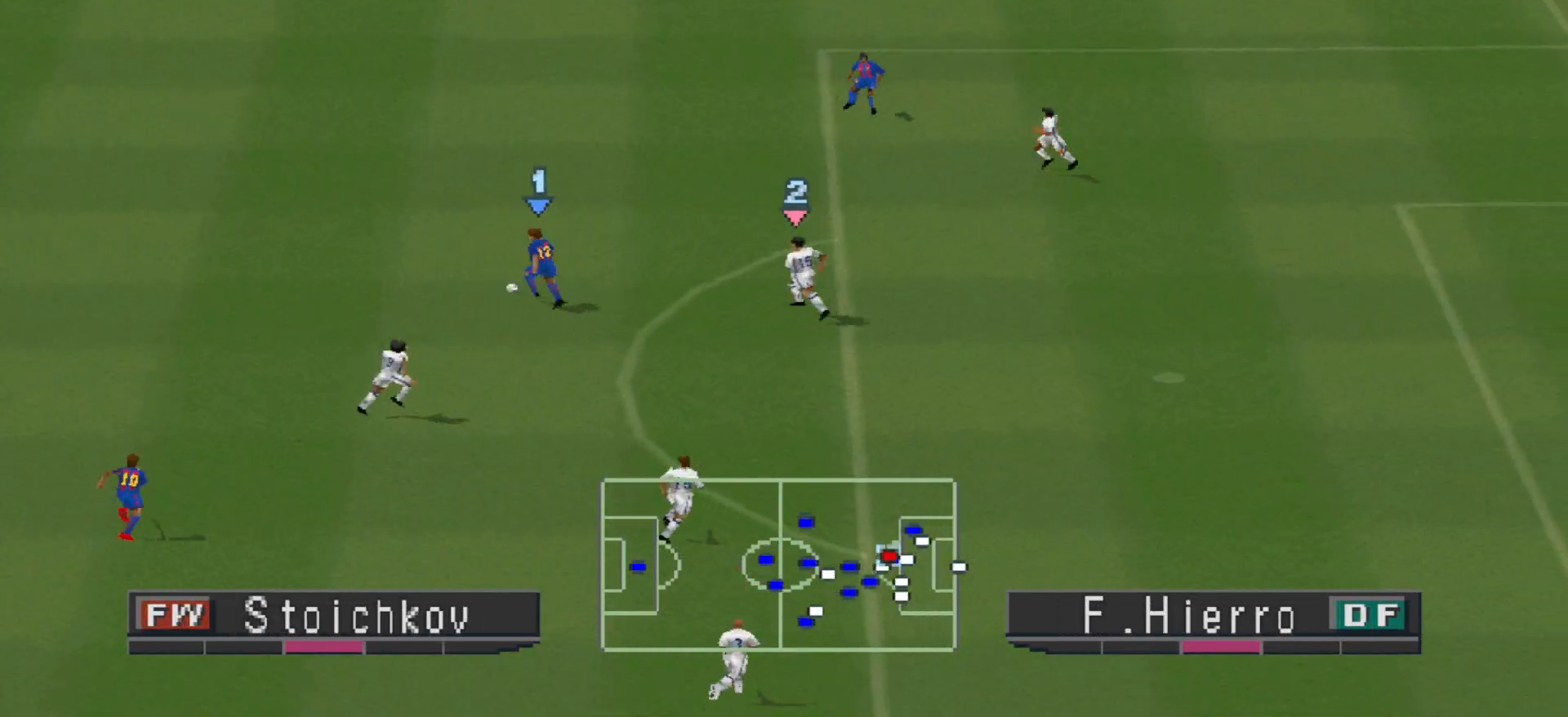
{"buttons": ["R1", "DPAD_UP", "DPAD_RIGHT"], "events": [[100, "CROSS", "up"], [100, "DPAD_UP", "down"], [100, "R1", "up"], [300, "DPAD_RIGHT", "down"], [300, "R1", "down"]]}
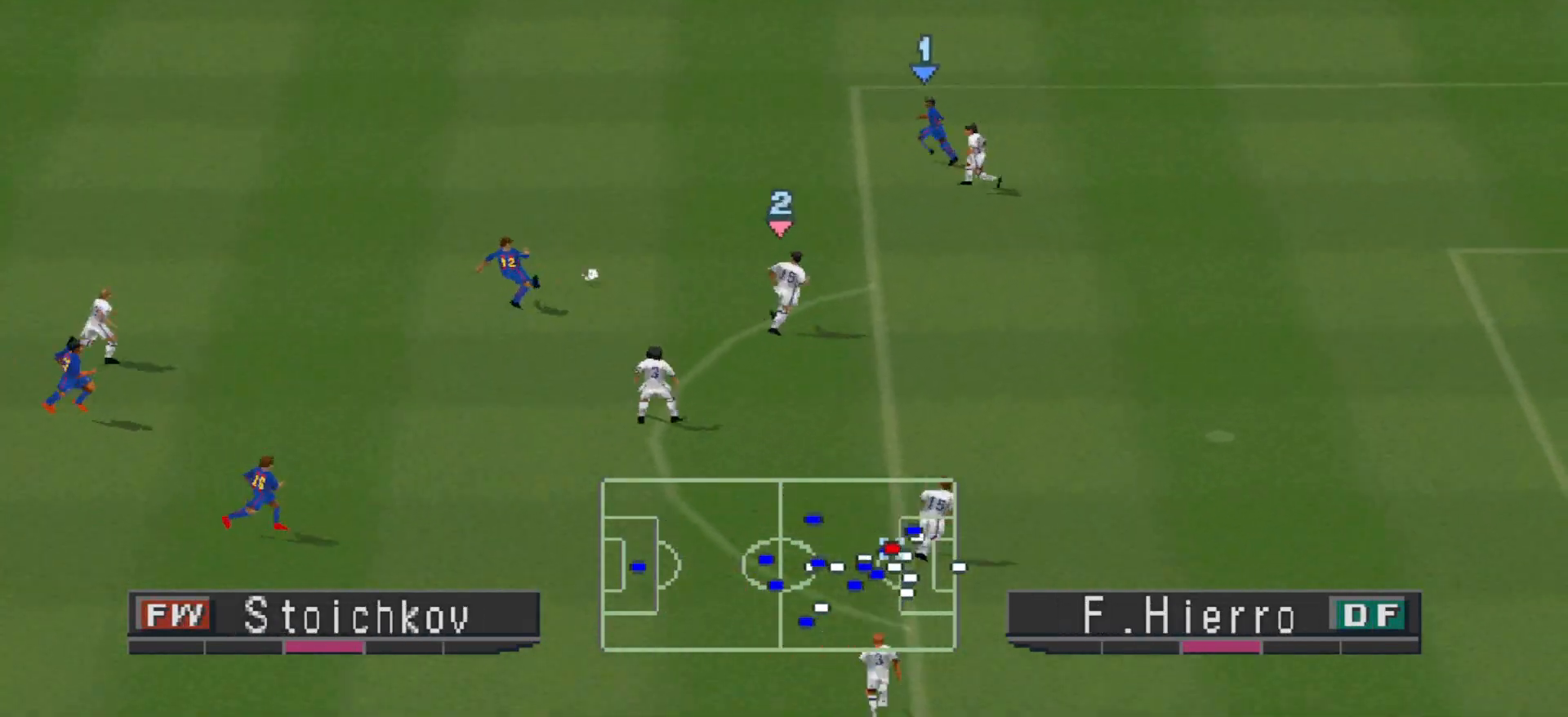
{"buttons": ["CROSS", "R1", "DPAD_RIGHT"], "events": [[433, "DPAD_UP", "up"], [467, "CROSS", "down"]]}
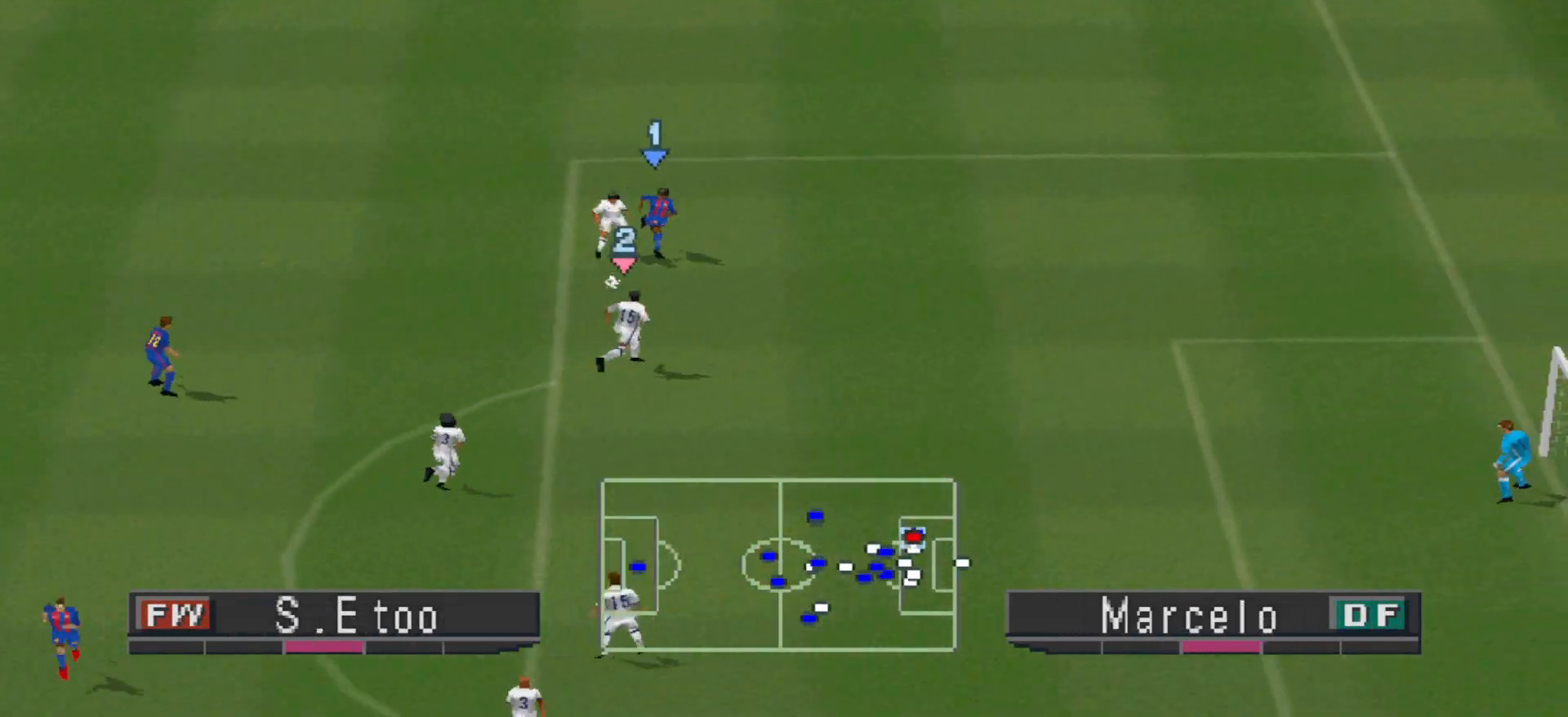
{"buttons": ["CROSS", "SQUARE", "R1", "DPAD_UP", "DPAD_RIGHT"], "events": [[67, "L1", "down"], [67, "SQUARE", "down"], [133, "L1", "up"], [467, "DPAD_UP", "down"]]}
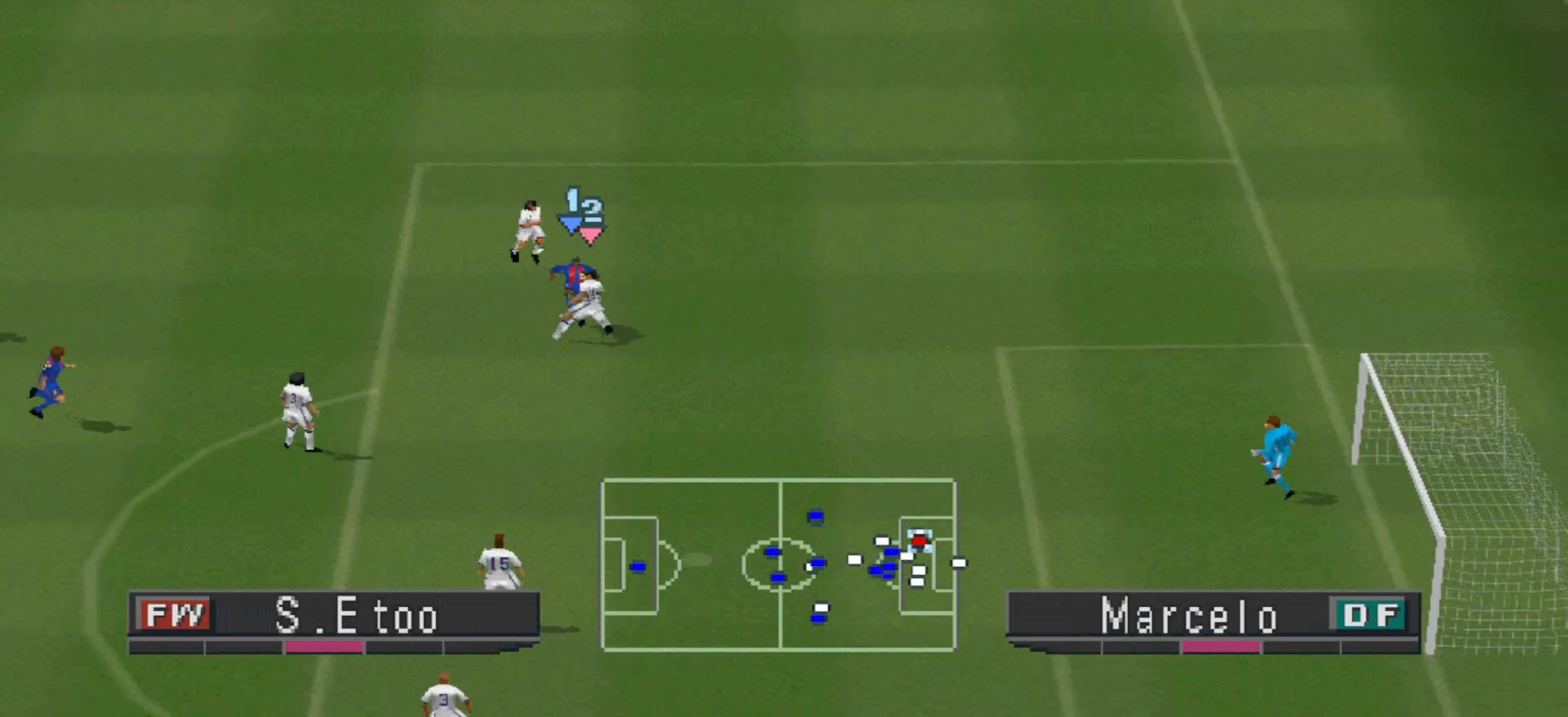
{"buttons": ["DPAD_UP", "DPAD_LEFT"], "events": [[233, "CROSS", "up"], [233, "DPAD_RIGHT", "up"], [233, "SQUARE", "up"], [267, "R1", "up"], [300, "DPAD_LEFT", "down"]]}
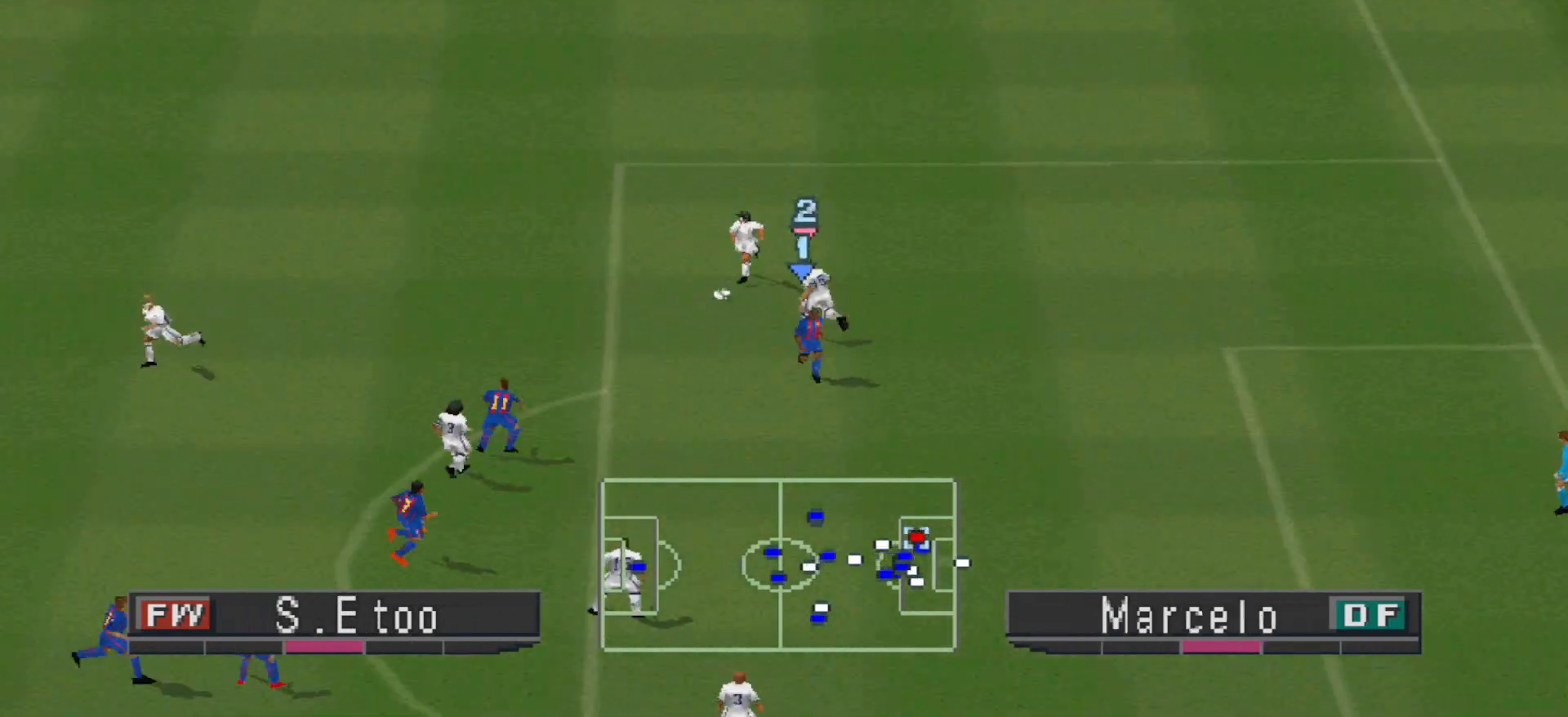
{"buttons": ["DPAD_UP", "DPAD_LEFT"], "events": []}
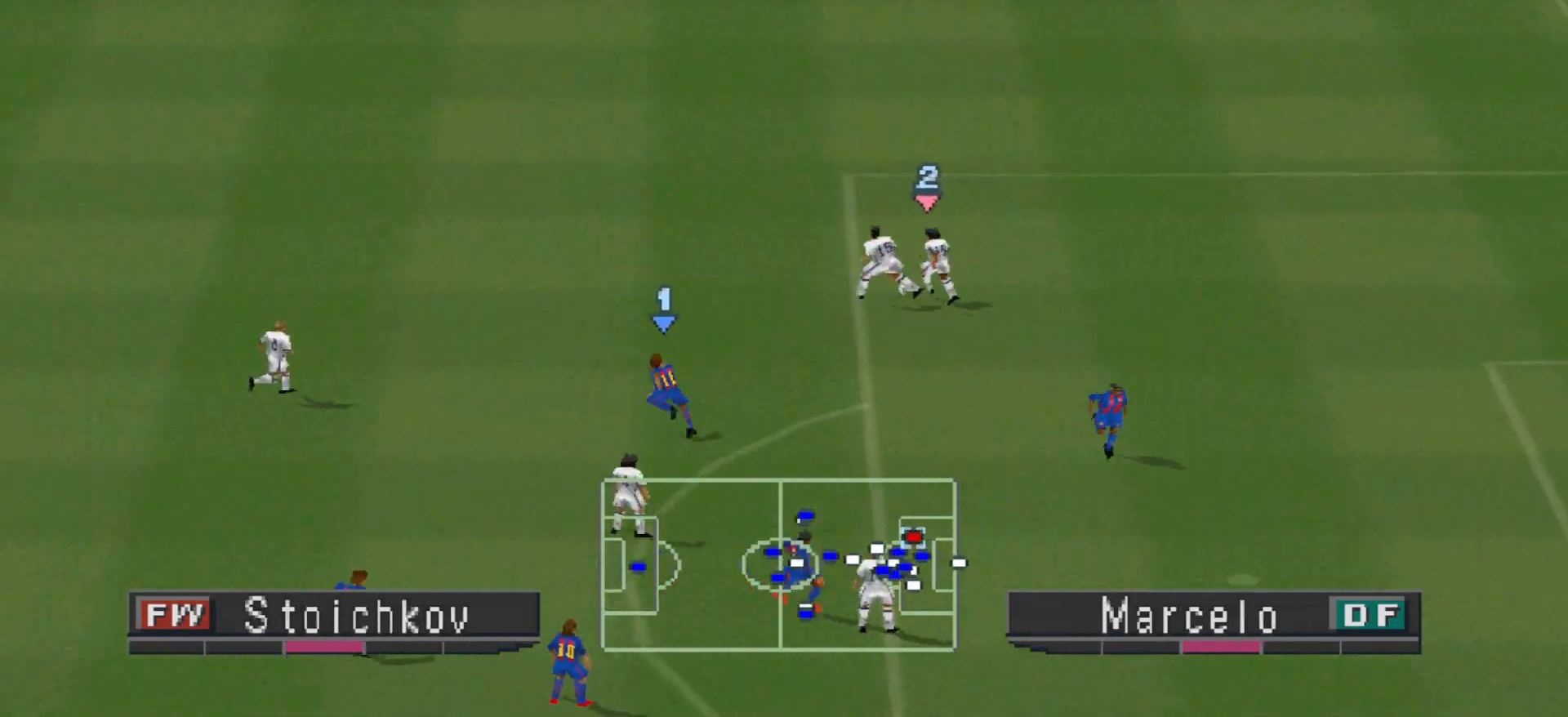
{"buttons": ["R1", "DPAD_UP", "DPAD_LEFT"], "events": [[167, "R1", "down"]]}
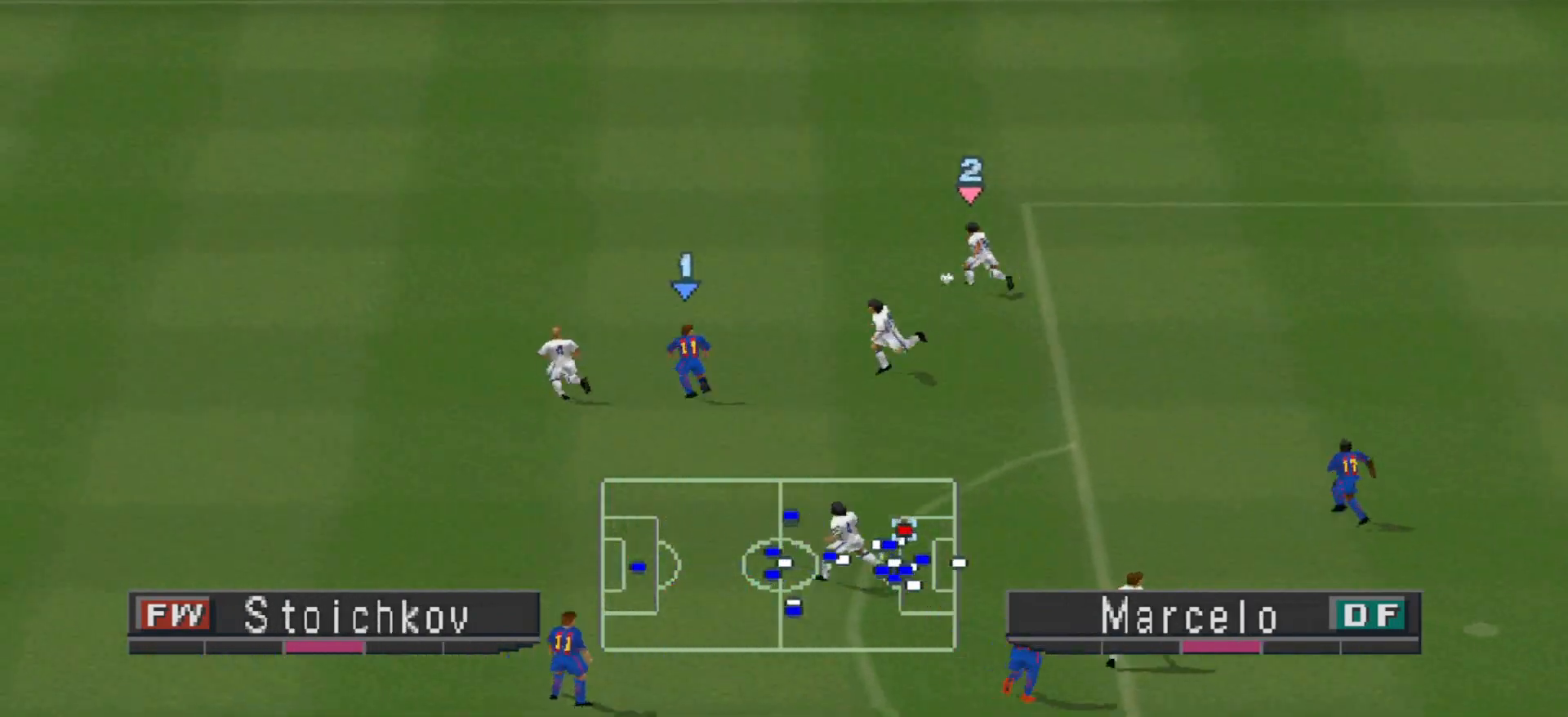
{"buttons": ["R1", "DPAD_UP", "DPAD_LEFT"], "events": []}
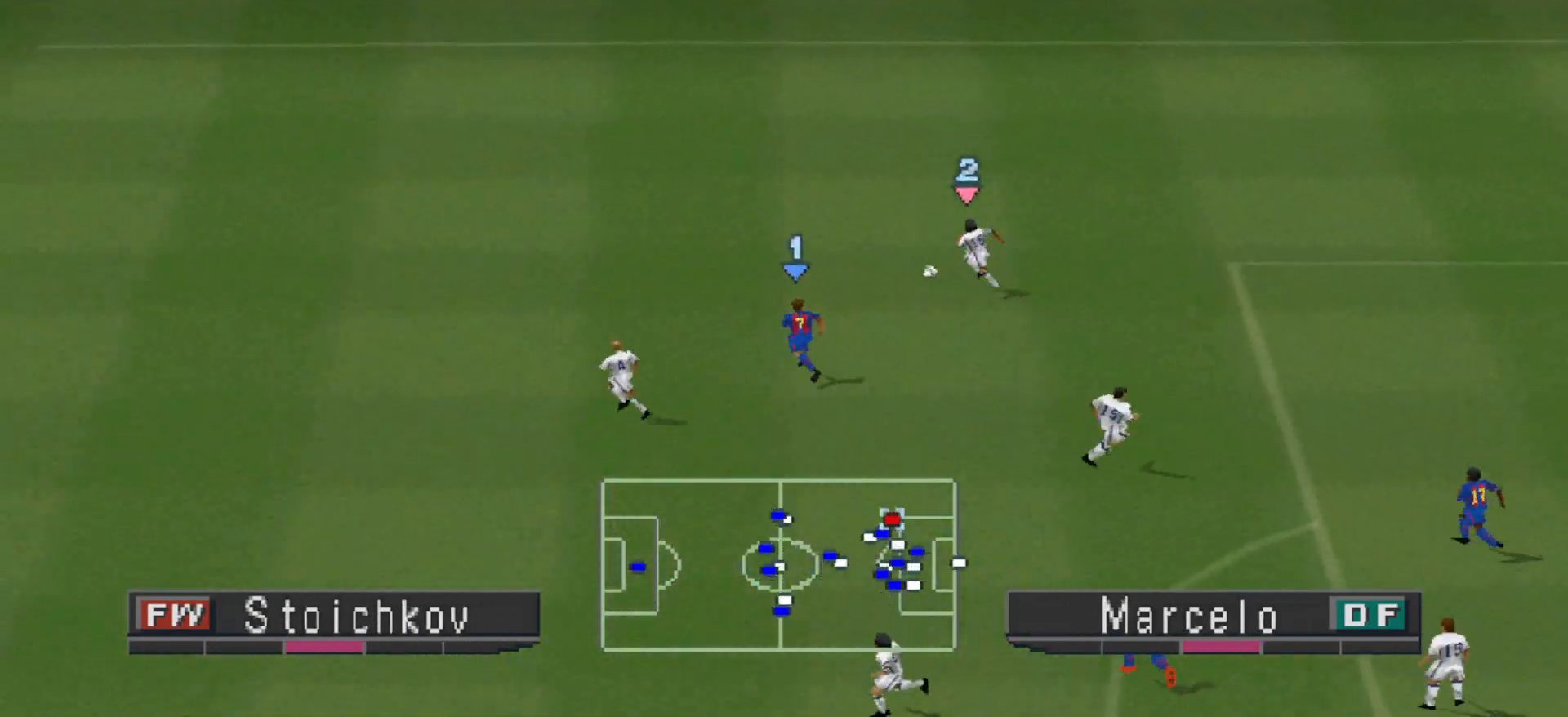
{"buttons": ["R1", "DPAD_UP", "DPAD_LEFT"], "events": []}
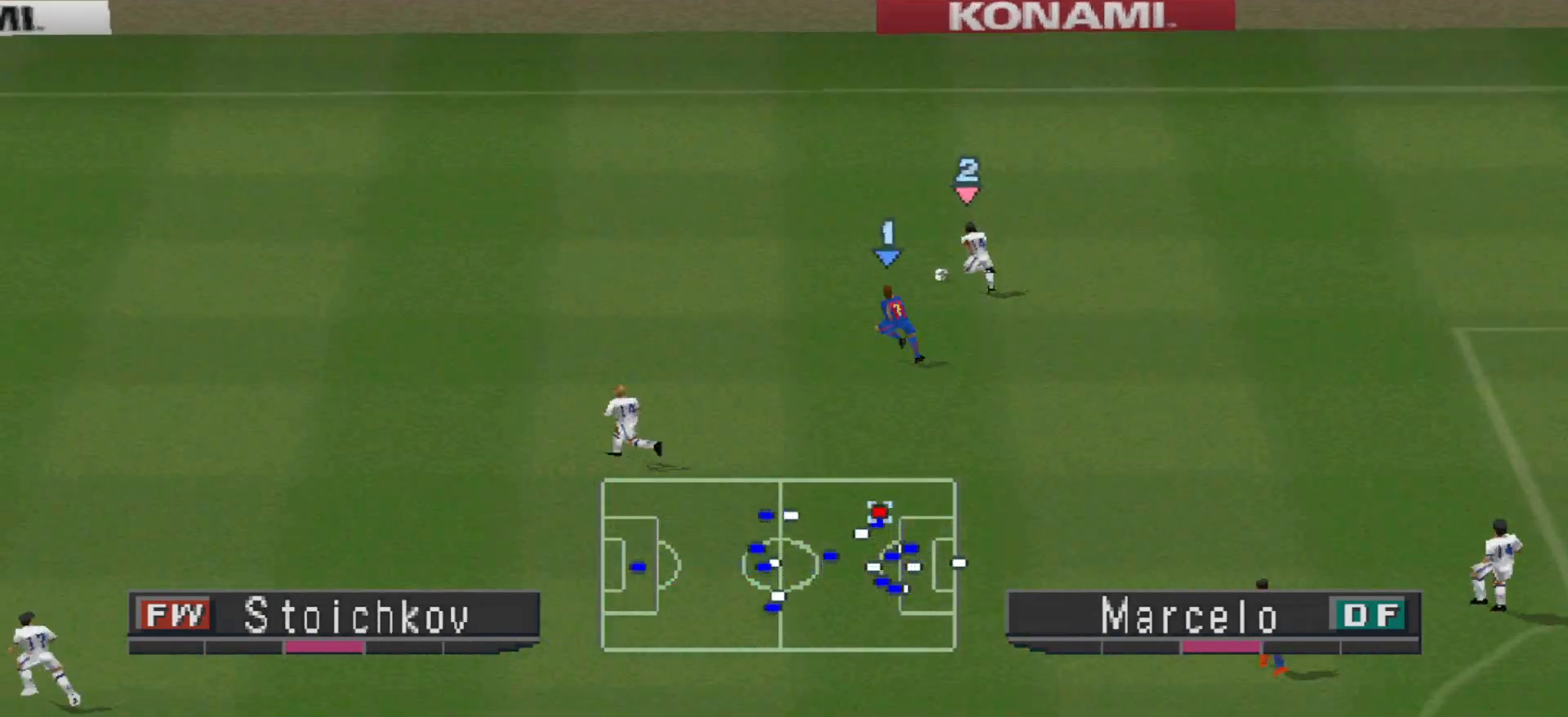
{"buttons": ["DPAD_UP", "DPAD_LEFT"], "events": [[500, "R1", "up"]]}
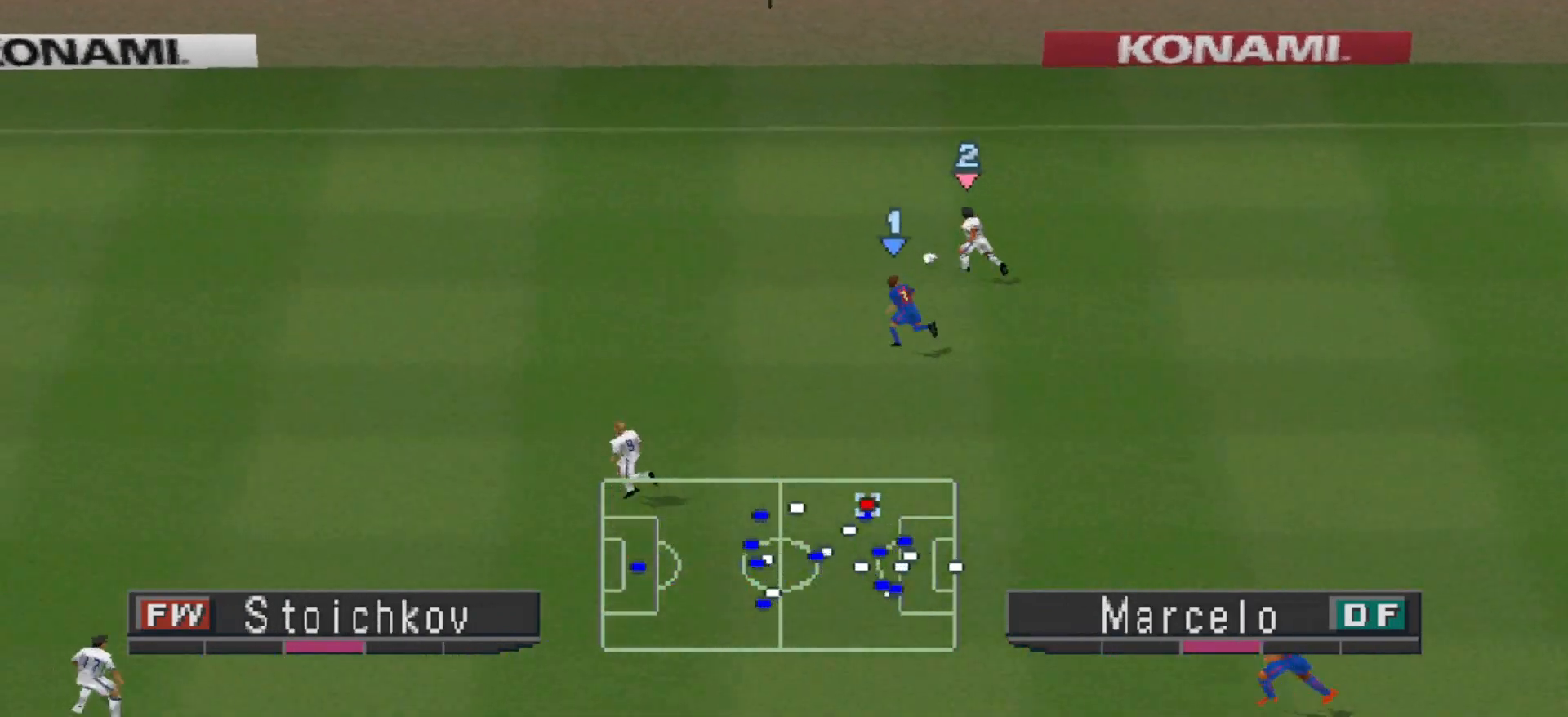
{"buttons": ["CROSS", "DPAD_LEFT"], "events": [[33, "DPAD_UP", "up"], [367, "CROSS", "down"]]}
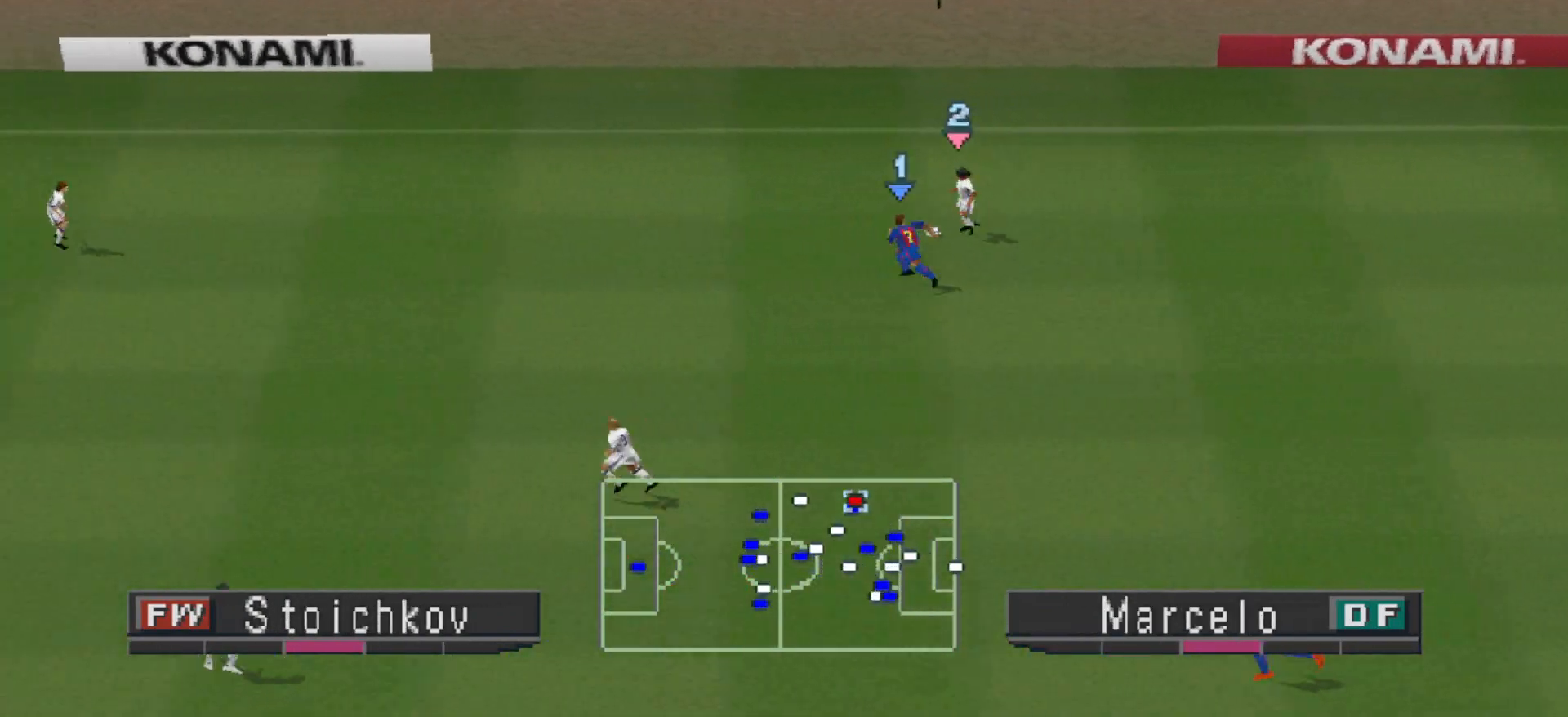
{"buttons": ["R1", "DPAD_RIGHT"], "events": [[33, "CROSS", "up"], [267, "DPAD_LEFT", "up"], [367, "DPAD_RIGHT", "down"], [367, "R1", "down"]]}
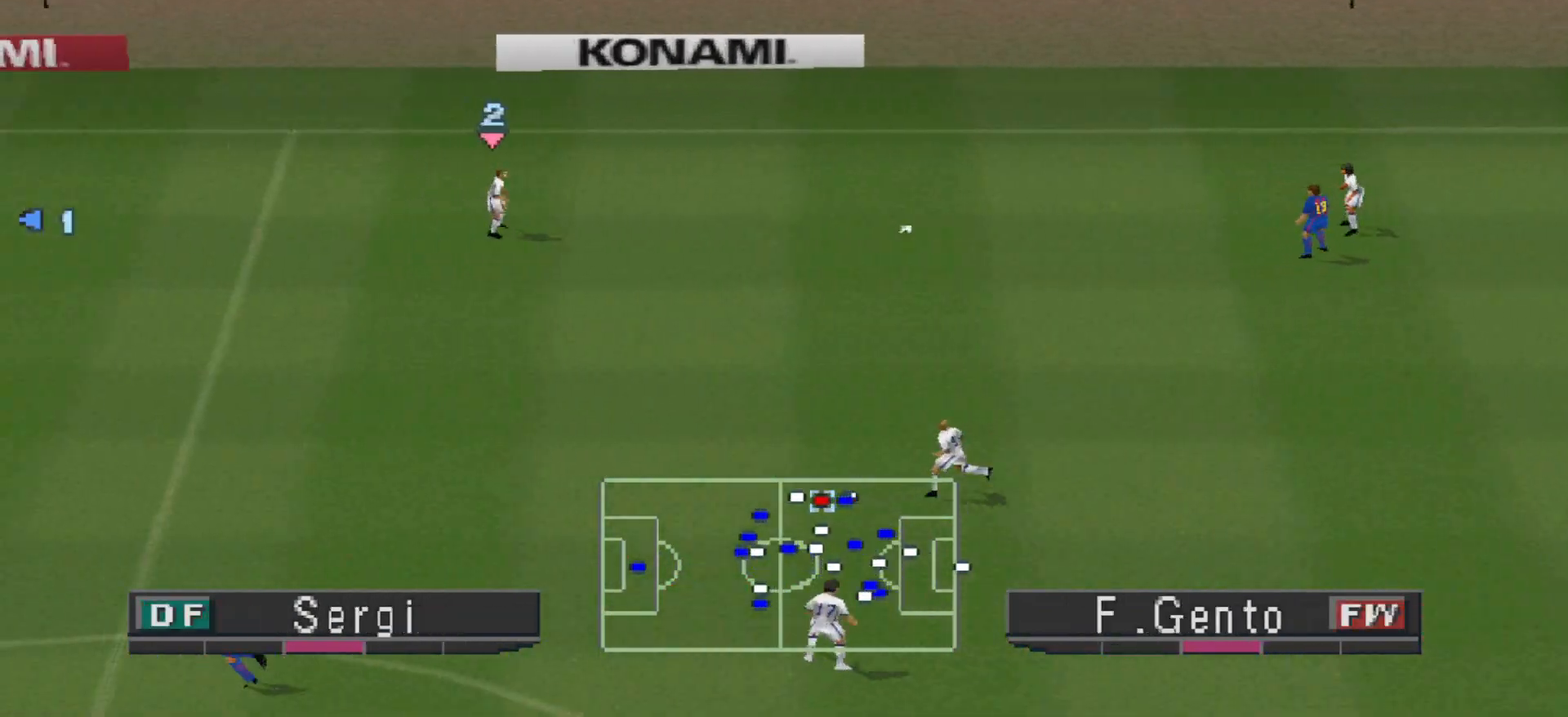
{"buttons": ["DPAD_DOWN"], "events": [[67, "DPAD_DOWN", "down"], [67, "R1", "up"], [100, "DPAD_RIGHT", "up"]]}
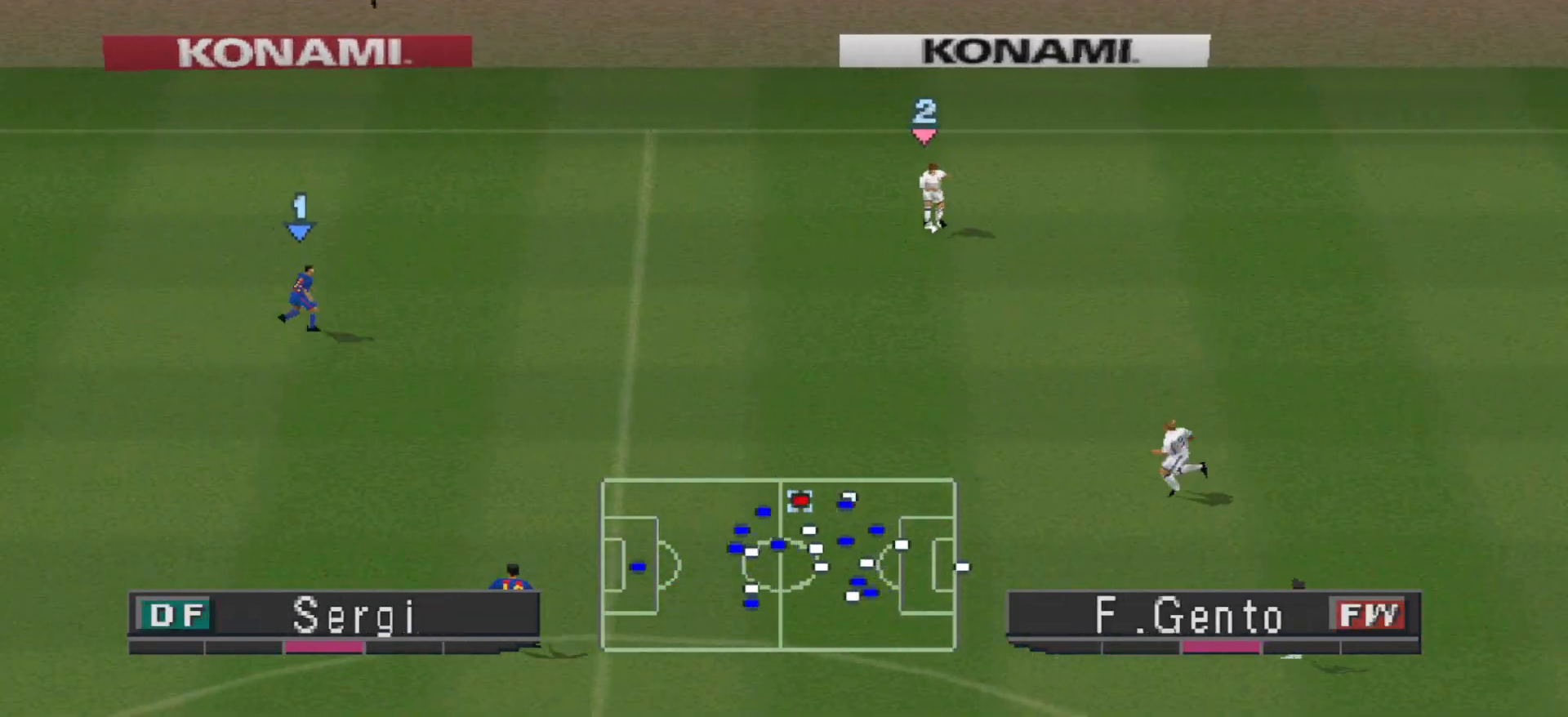
{"buttons": ["DPAD_DOWN"], "events": [[67, "CROSS", "down"], [233, "CROSS", "up"]]}
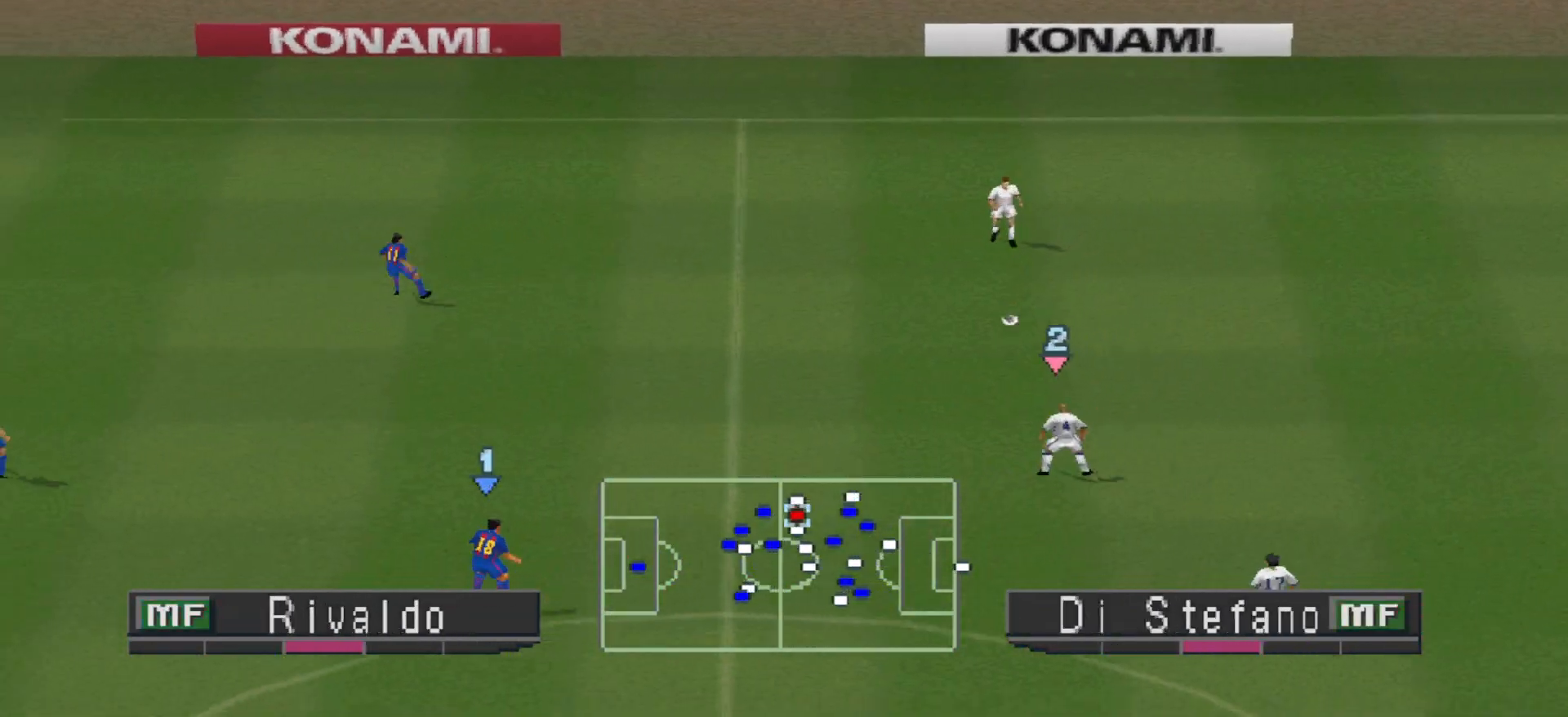
{"buttons": ["DPAD_LEFT"], "events": [[167, "DPAD_LEFT", "down"], [233, "DPAD_DOWN", "up"]]}
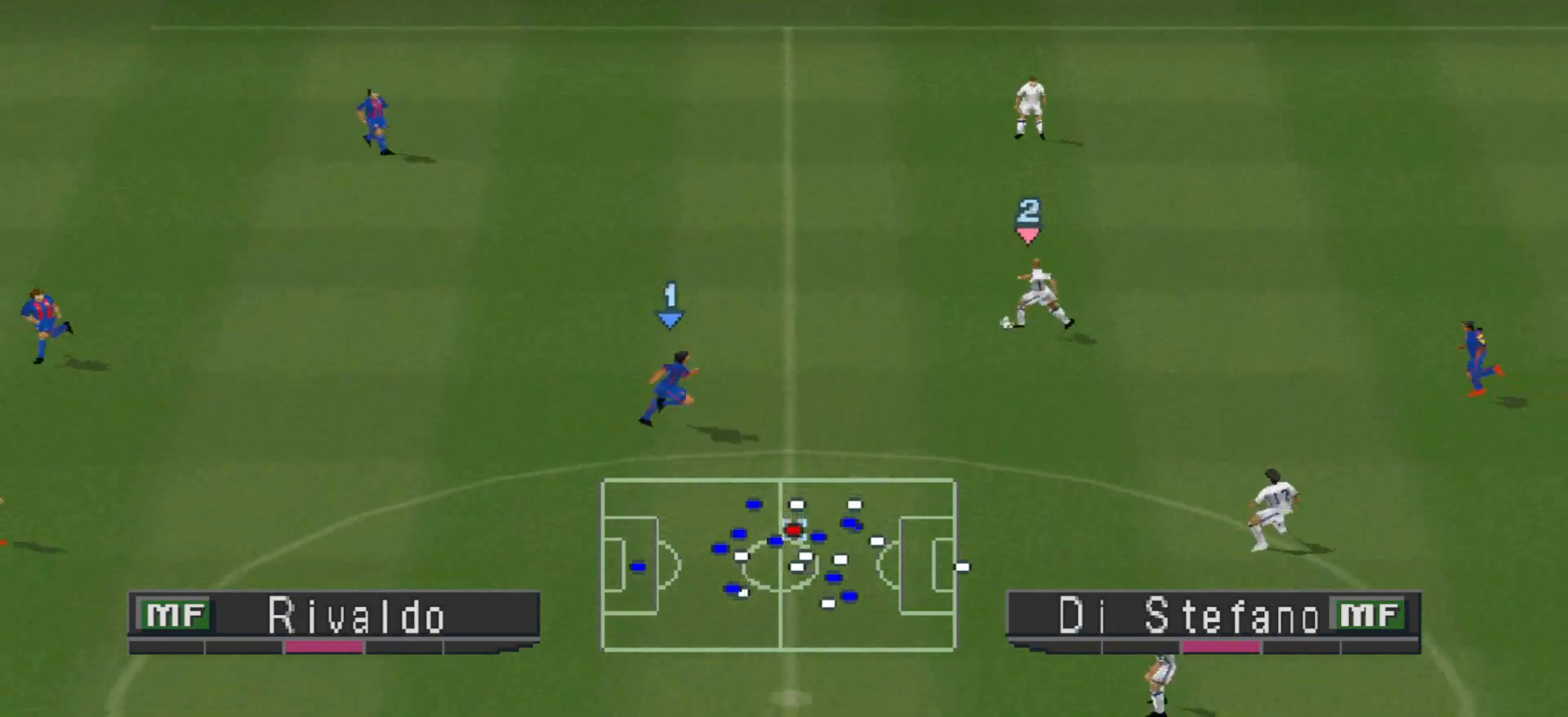
{"buttons": ["DPAD_UP", "DPAD_LEFT"], "events": [[100, "DPAD_UP", "down"]]}
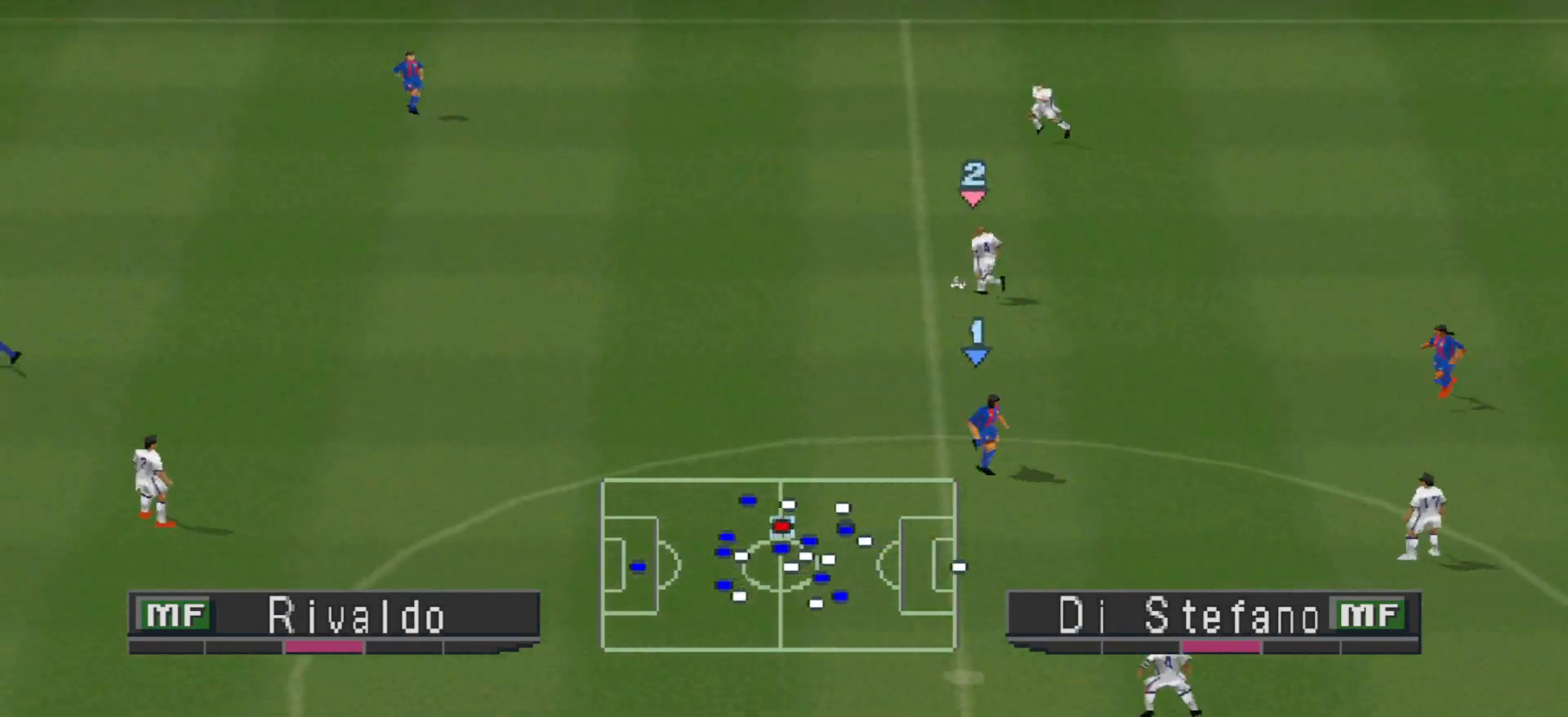
{"buttons": ["DPAD_LEFT"], "events": [[267, "DPAD_UP", "up"]]}
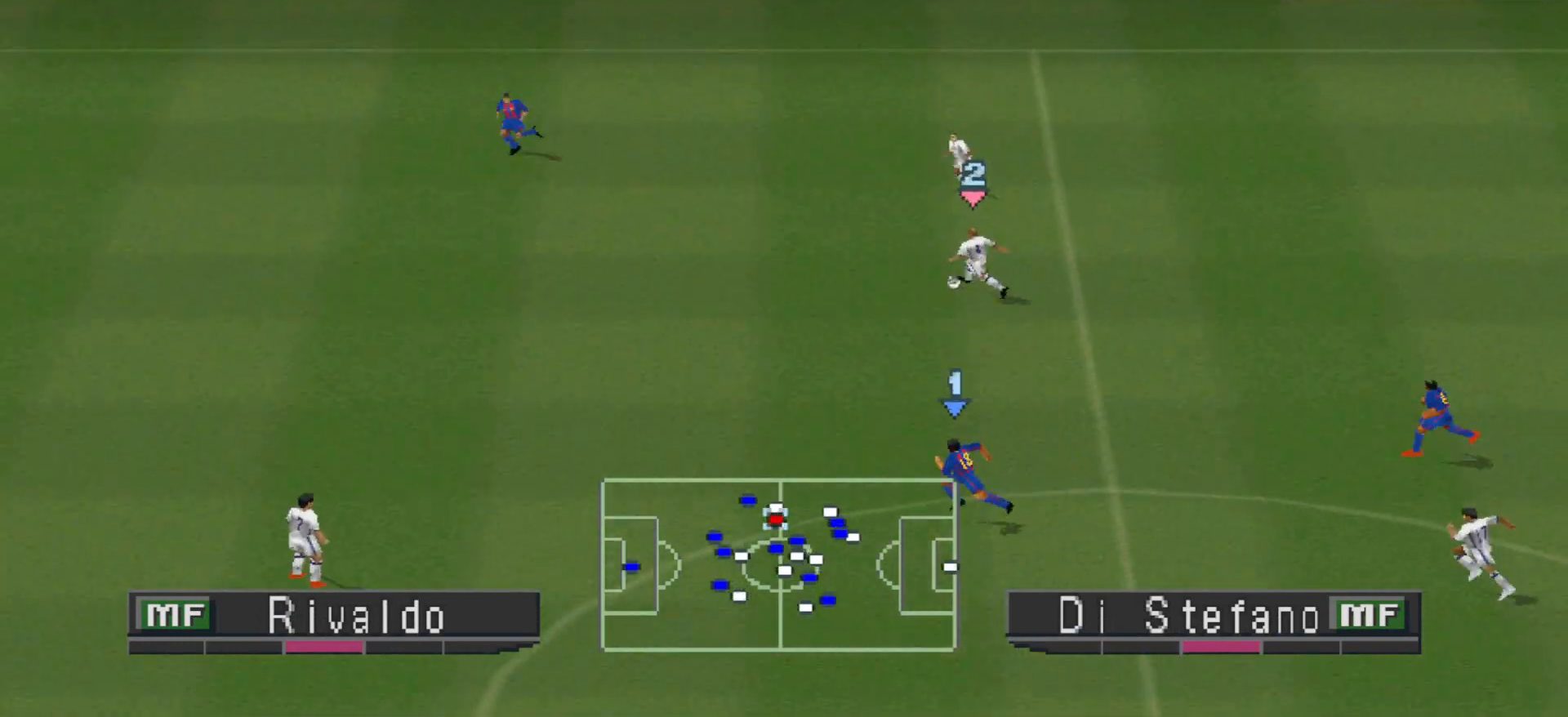
{"buttons": ["DPAD_LEFT"], "events": []}
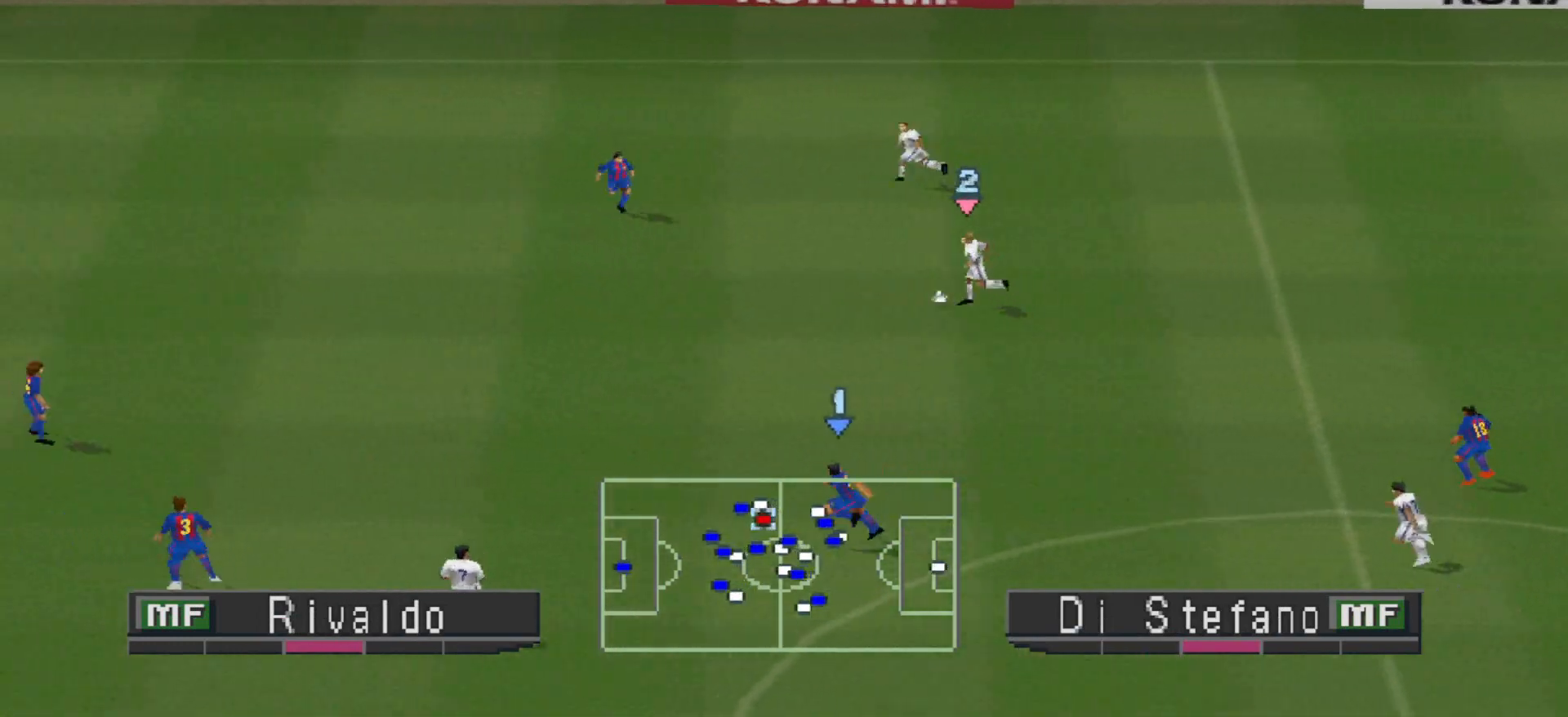
{"buttons": ["DPAD_DOWN"], "events": [[167, "DPAD_DOWN", "down"], [367, "DPAD_LEFT", "up"]]}
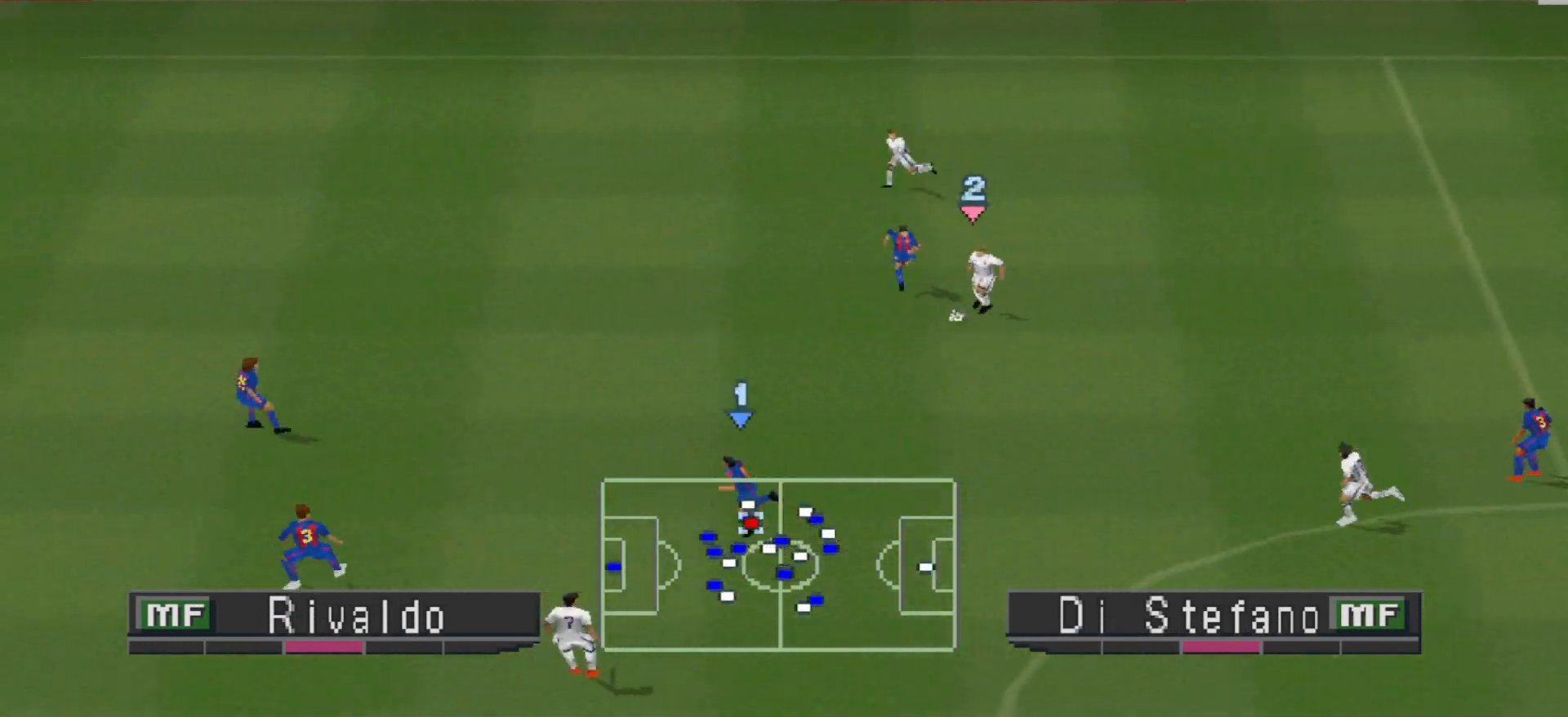
{"buttons": ["DPAD_DOWN", "DPAD_LEFT"], "events": [[433, "DPAD_LEFT", "down"]]}
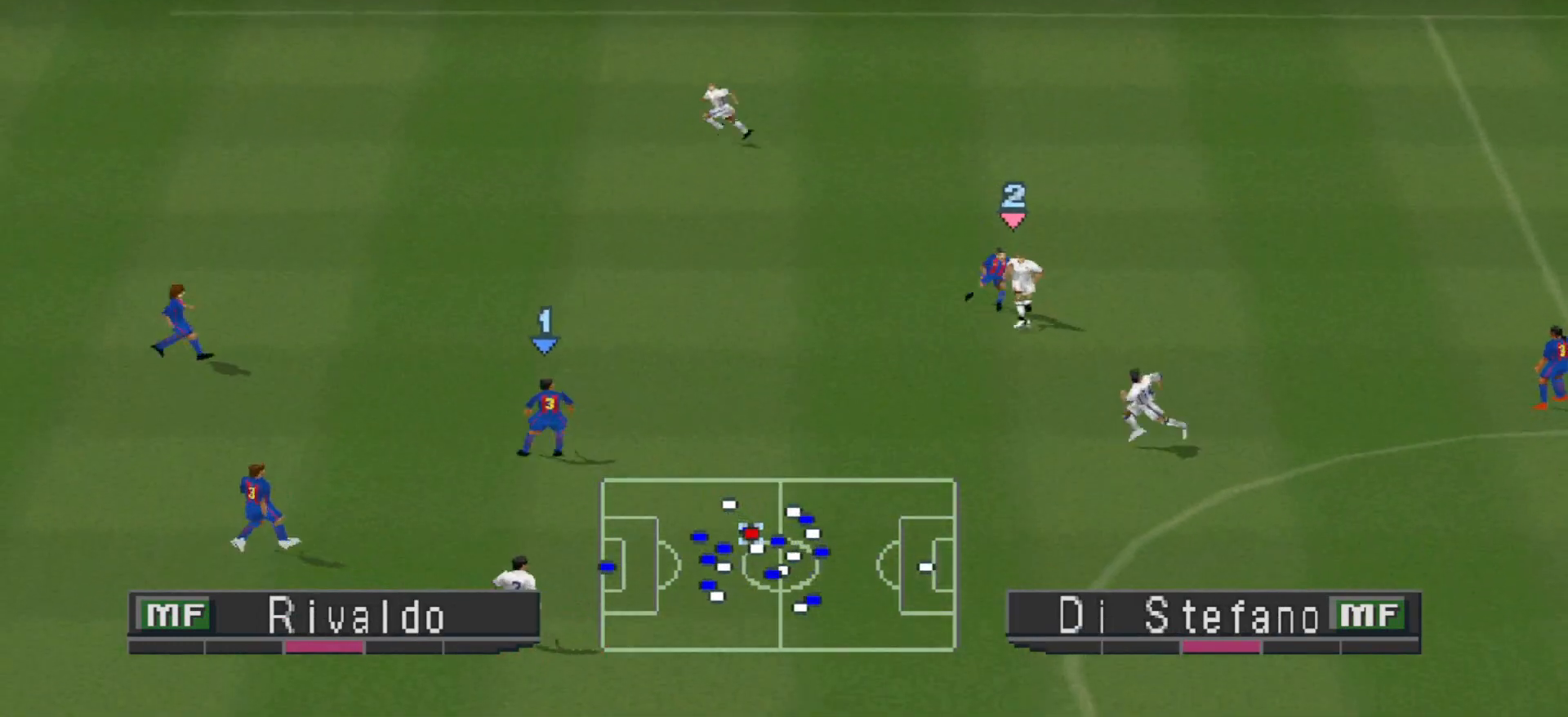
{"buttons": ["DPAD_UP", "DPAD_LEFT"], "events": [[133, "DPAD_DOWN", "up"], [333, "DPAD_UP", "down"]]}
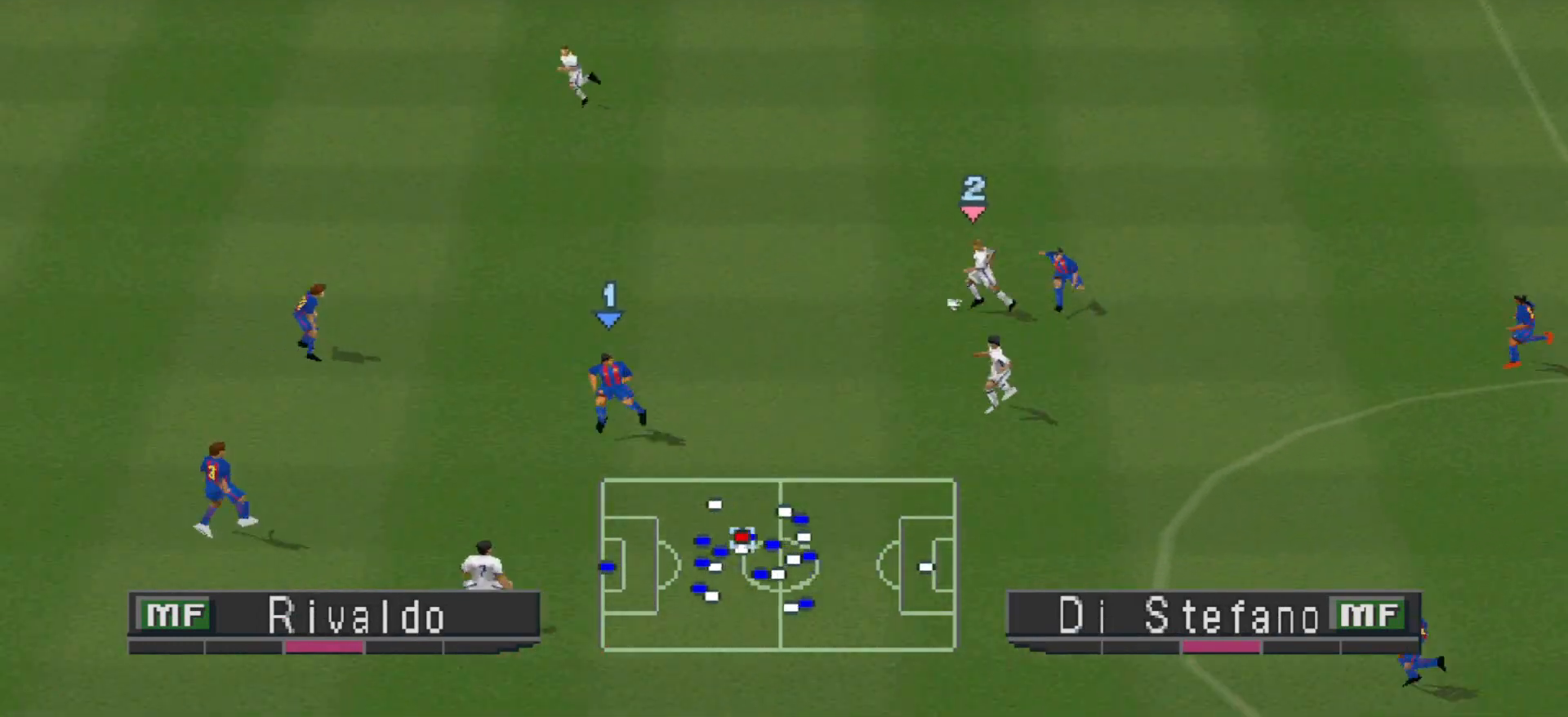
{"buttons": ["R1", "DPAD_LEFT"], "events": [[233, "TRIANGLE", "down"], [333, "TRIANGLE", "up"], [367, "DPAD_UP", "up"], [467, "R1", "down"]]}
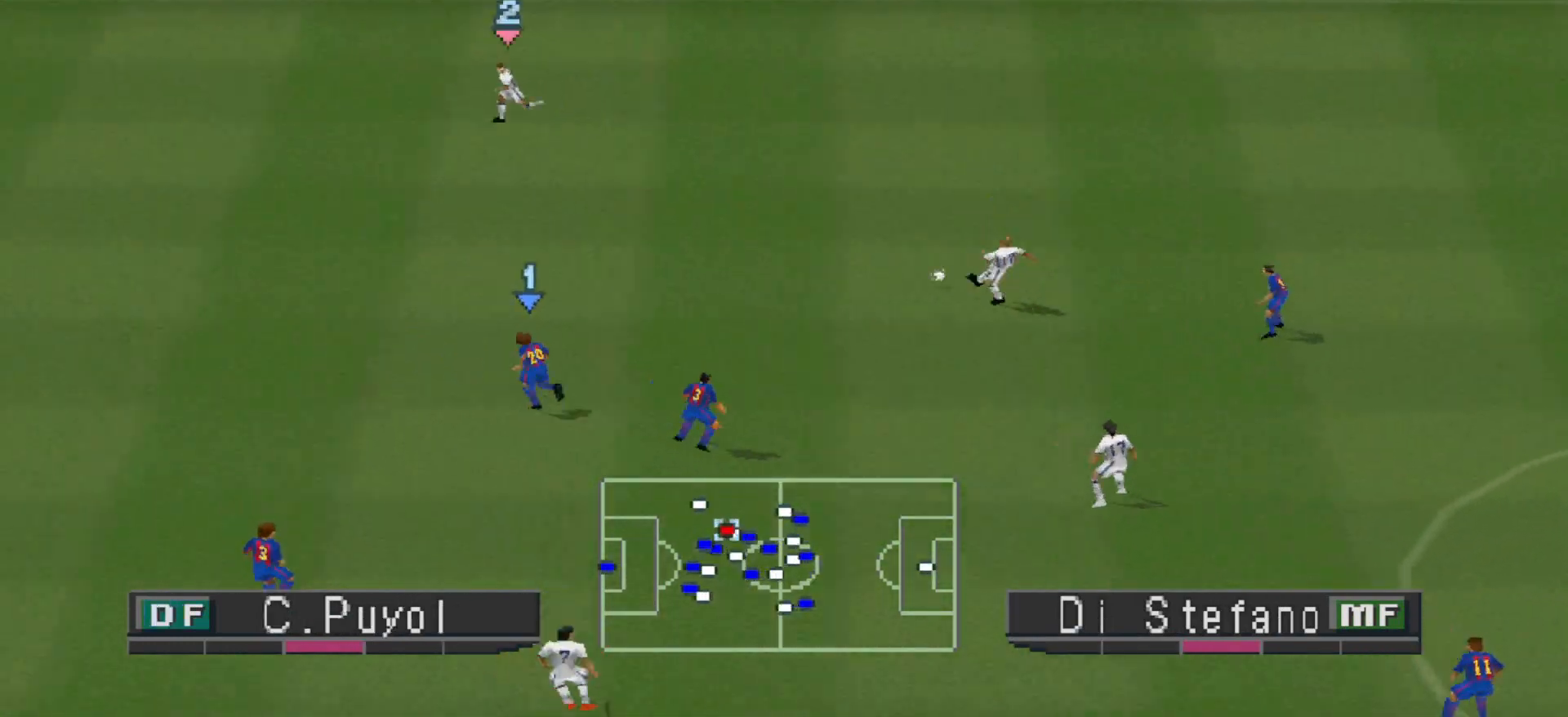
{"buttons": ["R1", "DPAD_DOWN", "DPAD_LEFT"], "events": [[33, "DPAD_DOWN", "down"]]}
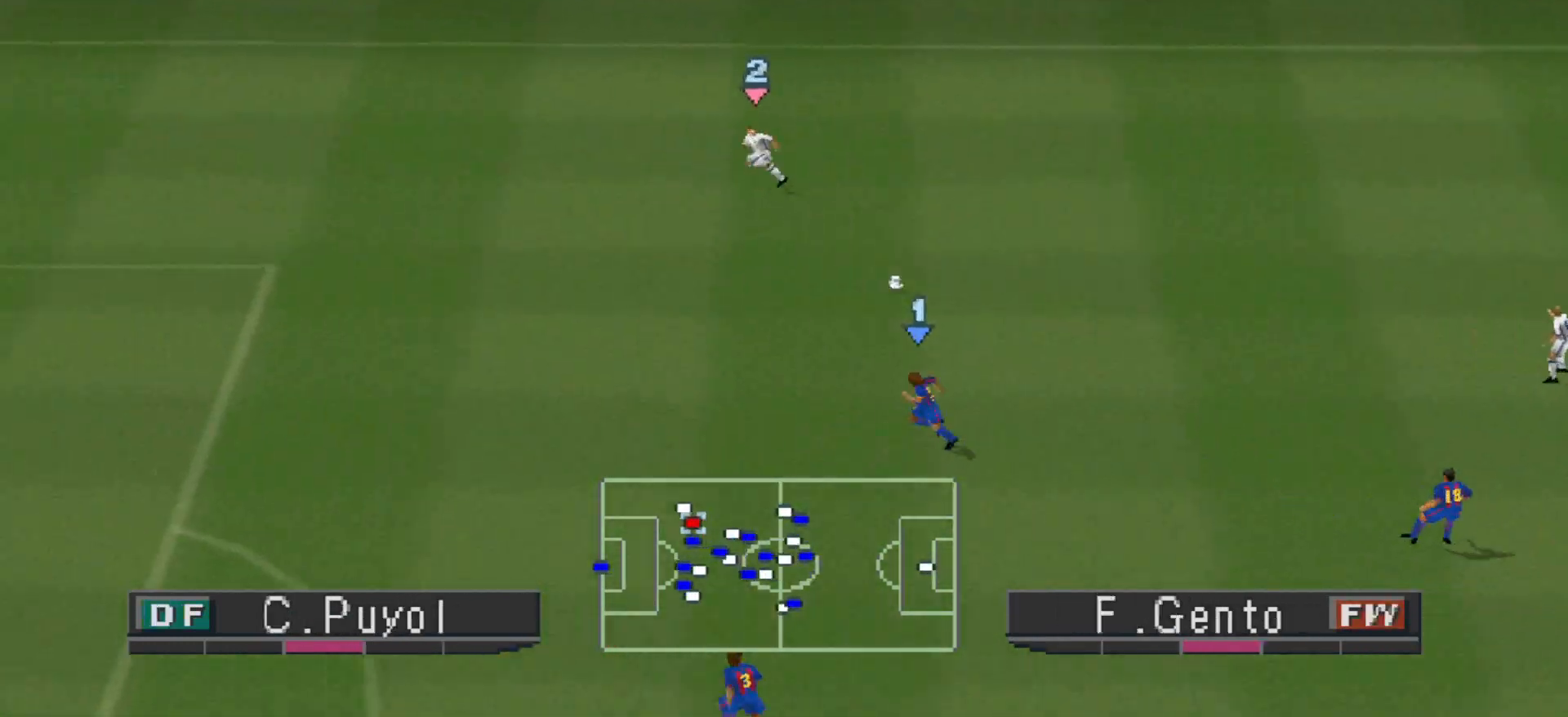
{"buttons": ["R1", "DPAD_DOWN", "DPAD_LEFT"], "events": []}
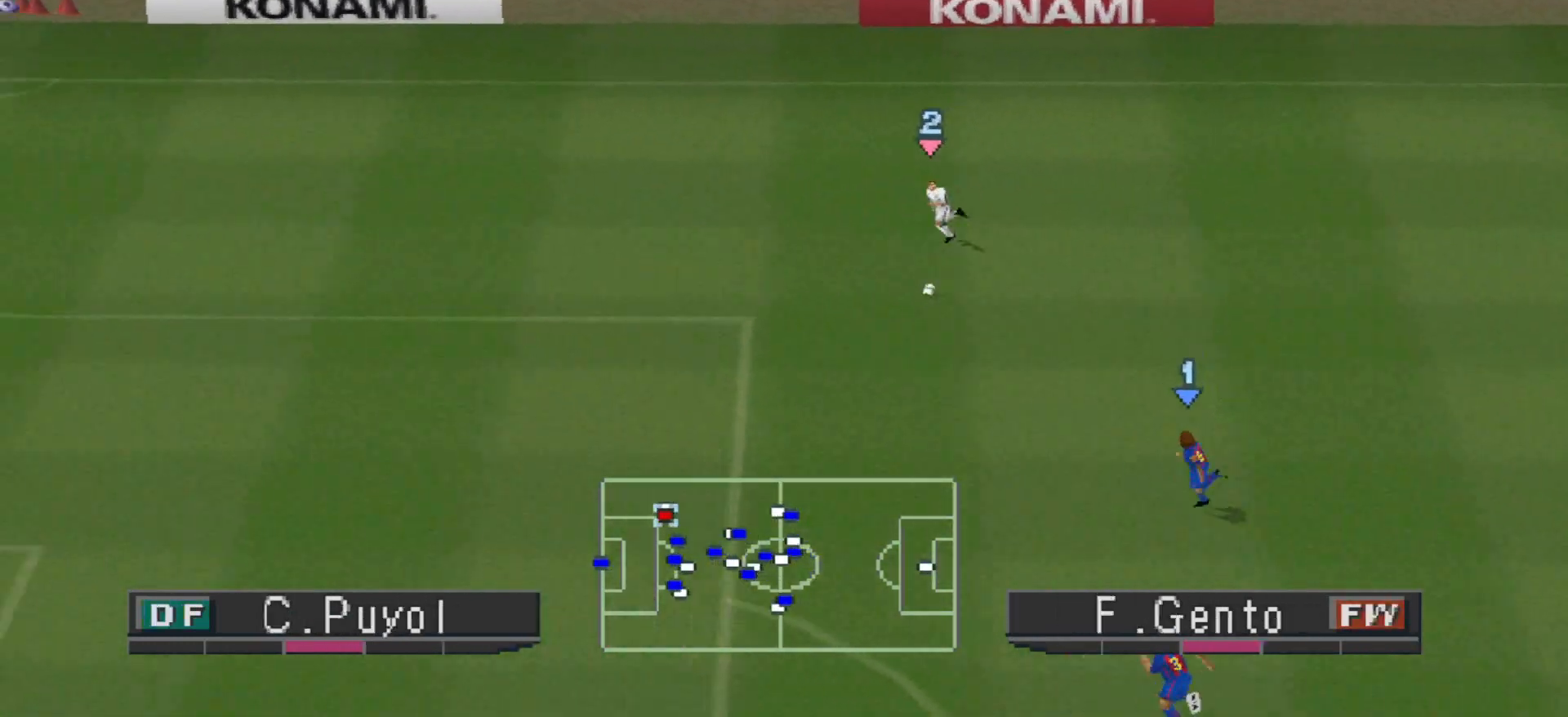
{"buttons": ["DPAD_DOWN", "DPAD_LEFT"], "events": [[467, "R1", "up"]]}
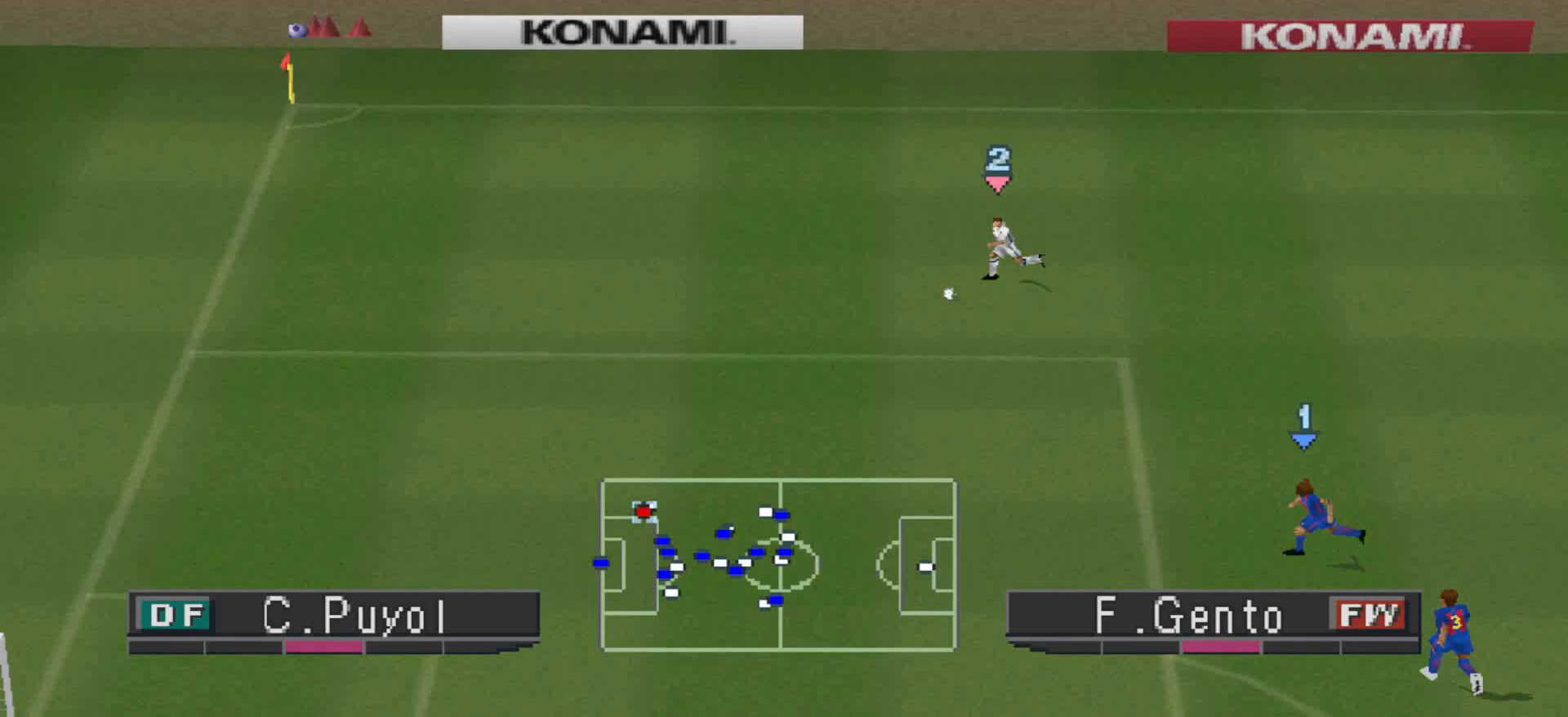
{"buttons": ["DPAD_DOWN", "DPAD_LEFT"], "events": []}
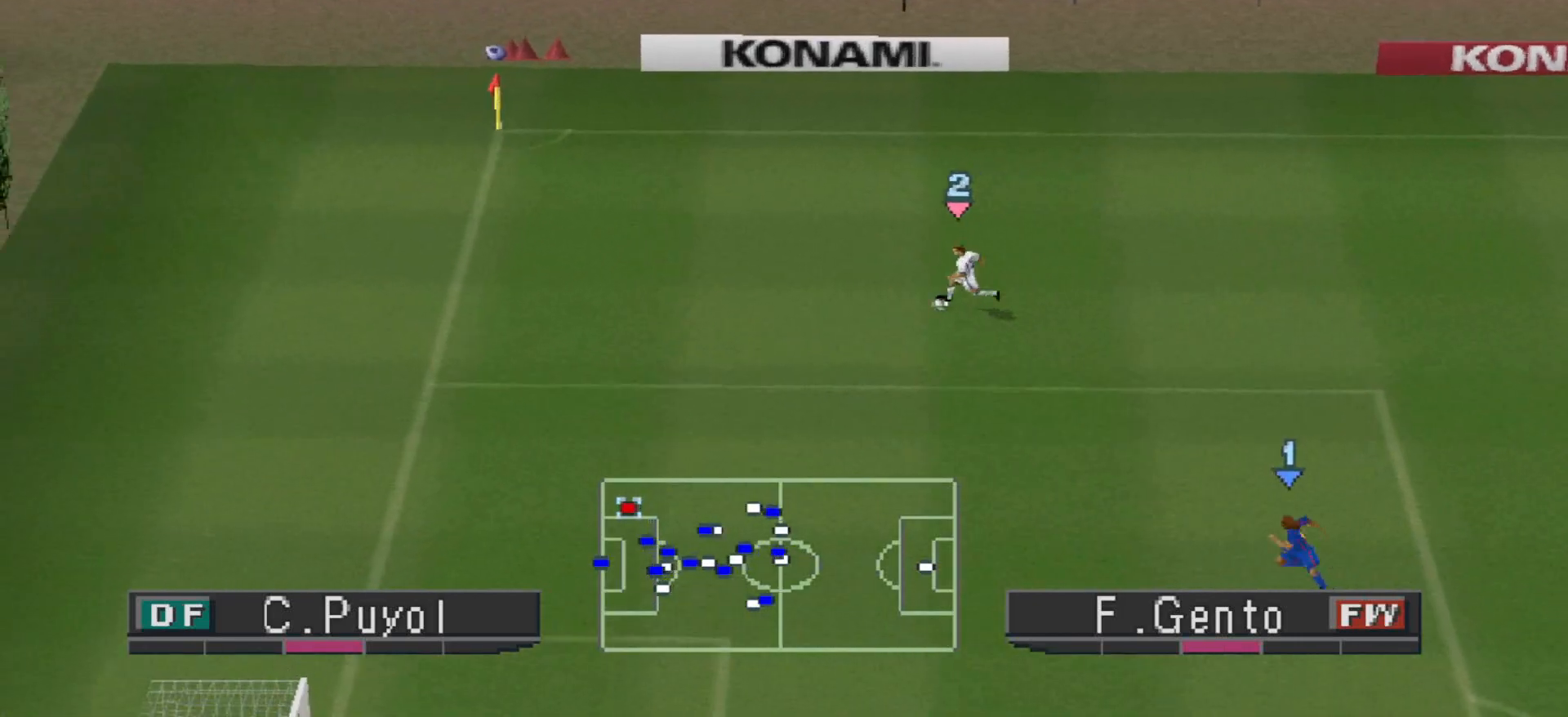
{"buttons": [], "events": [[200, "CIRCLE", "down"], [300, "CIRCLE", "up"], [300, "DPAD_DOWN", "up"], [333, "CIRCLE", "down"], [333, "DPAD_LEFT", "up"], [433, "CIRCLE", "up"]]}
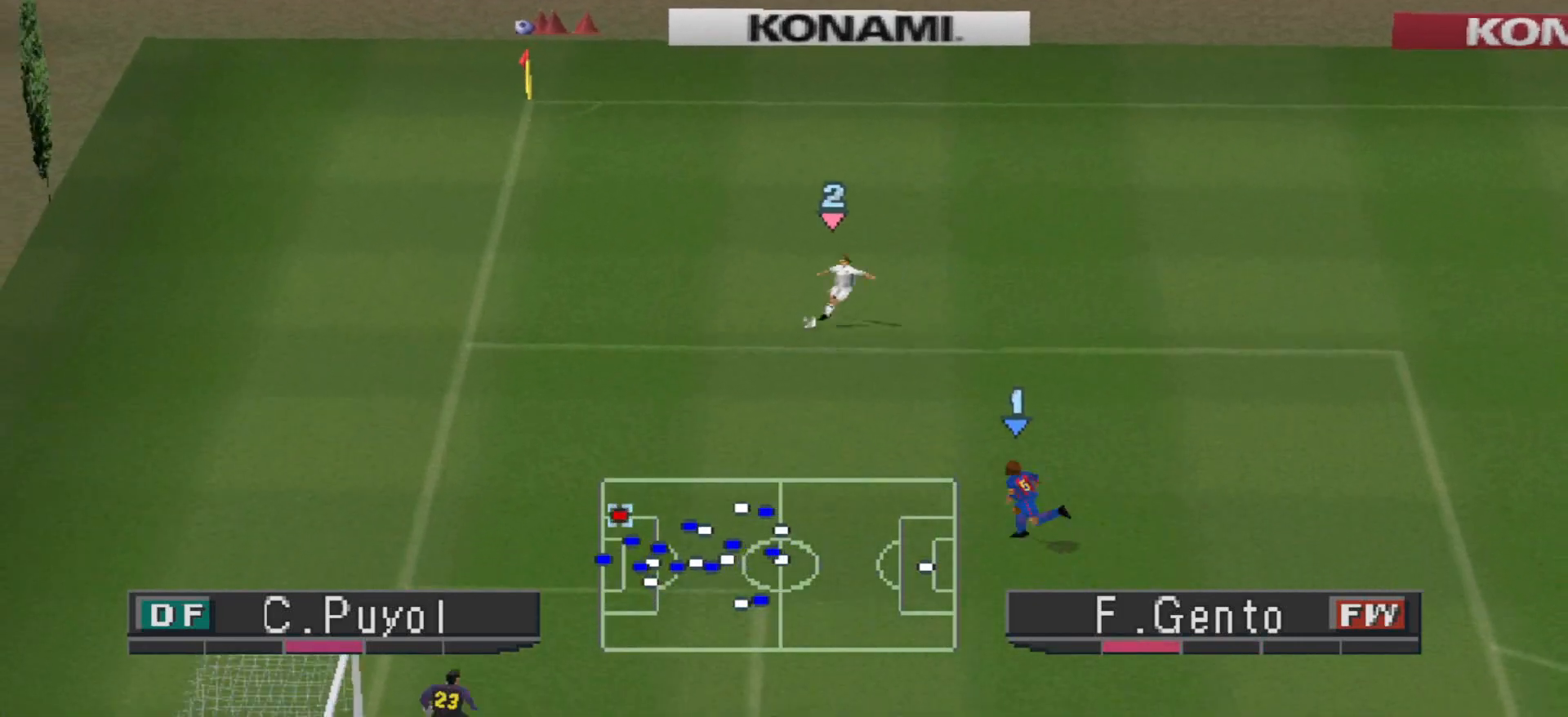
{"buttons": ["SQUARE", "DPAD_UP"], "events": [[367, "DPAD_UP", "down"], [367, "SQUARE", "down"], [433, "SQUARE", "up"], [500, "SQUARE", "down"]]}